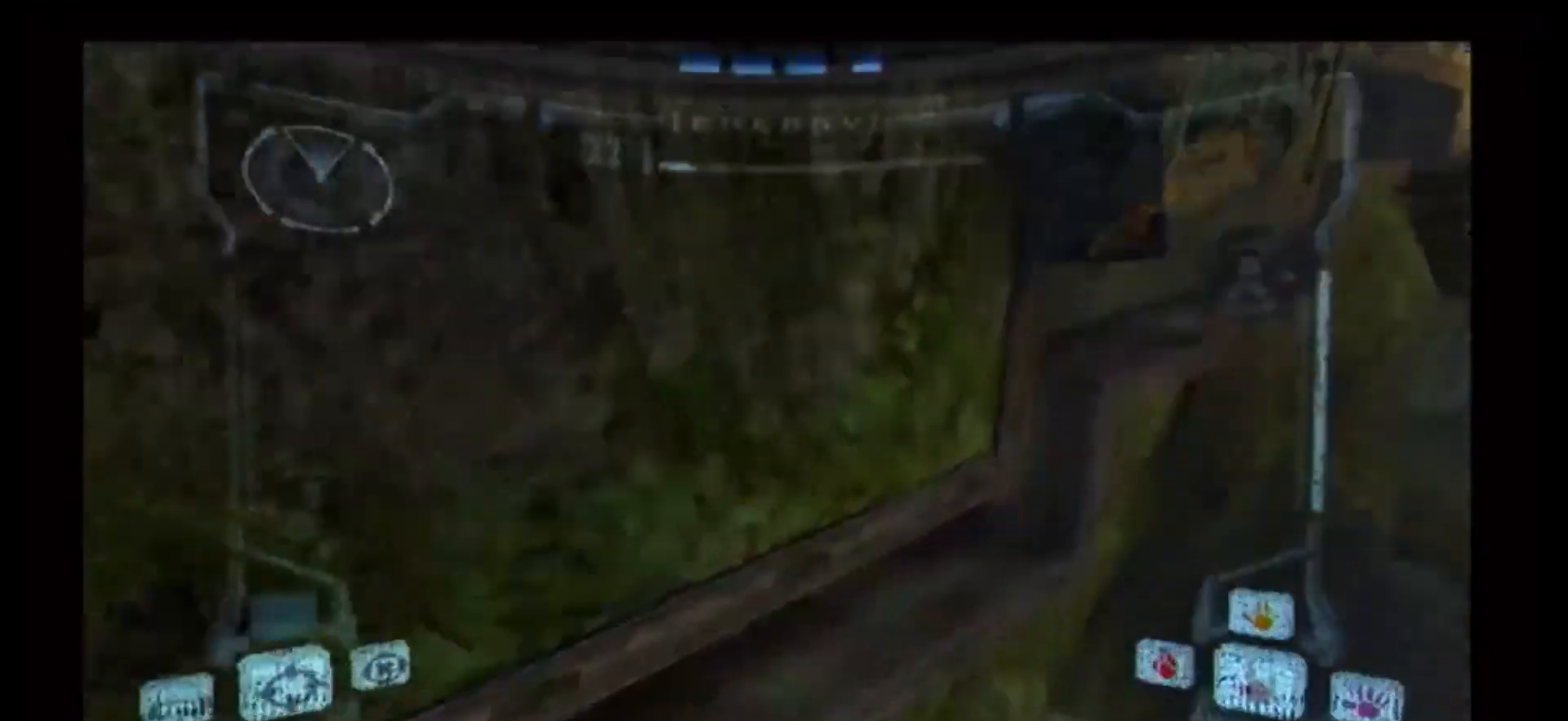
Gameplay with a controller (Nintendo layout); each line is a JSON object with the inputs held at the frame after it. "events" lists button and stick changes between this image and that frame as [ms after this image, input, new state], when the widget could be followed in between. Not read: L3 R3.
{"buttons": [], "left_stick": "center", "right_stick": "center", "events": []}
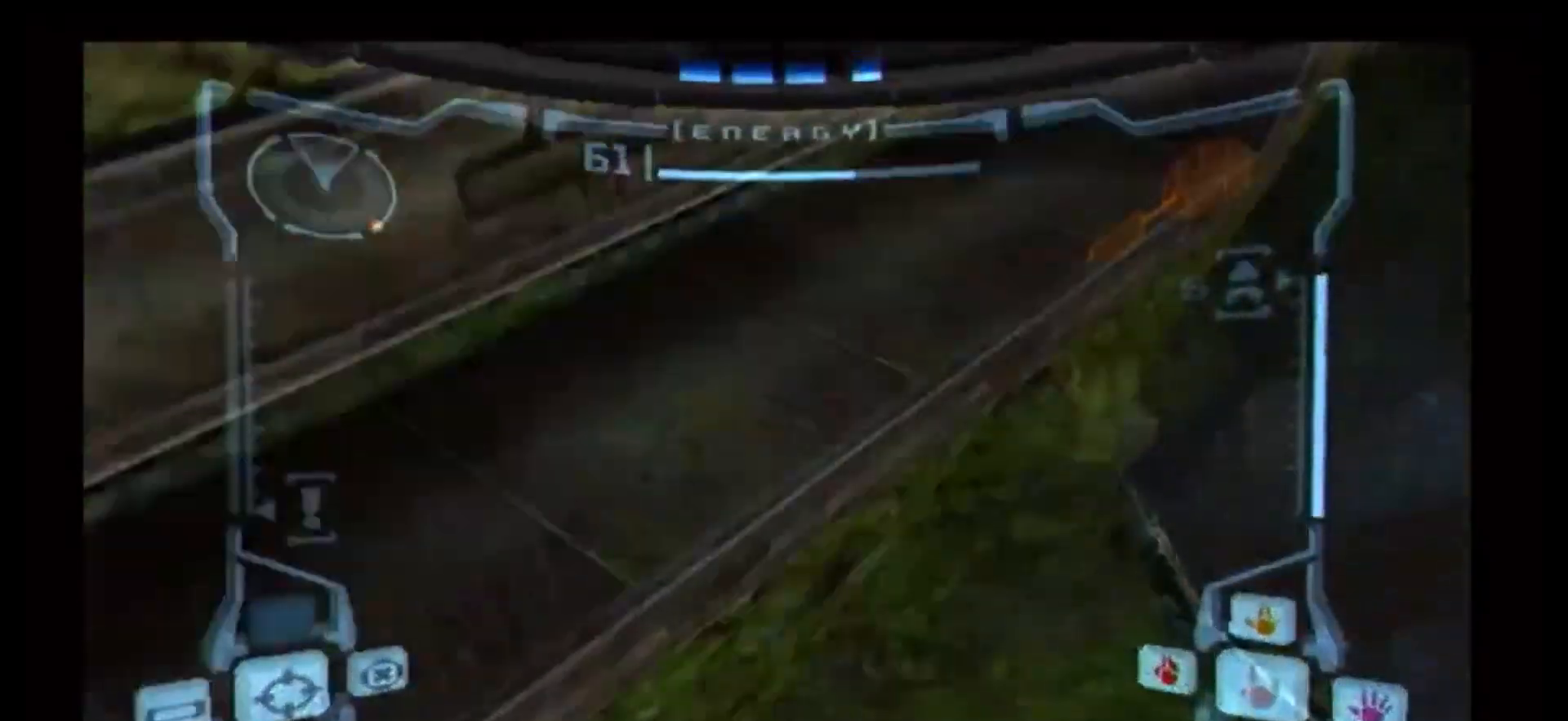
{"buttons": [], "left_stick": "left", "right_stick": "center", "events": [[17, "left_stick", "left"]]}
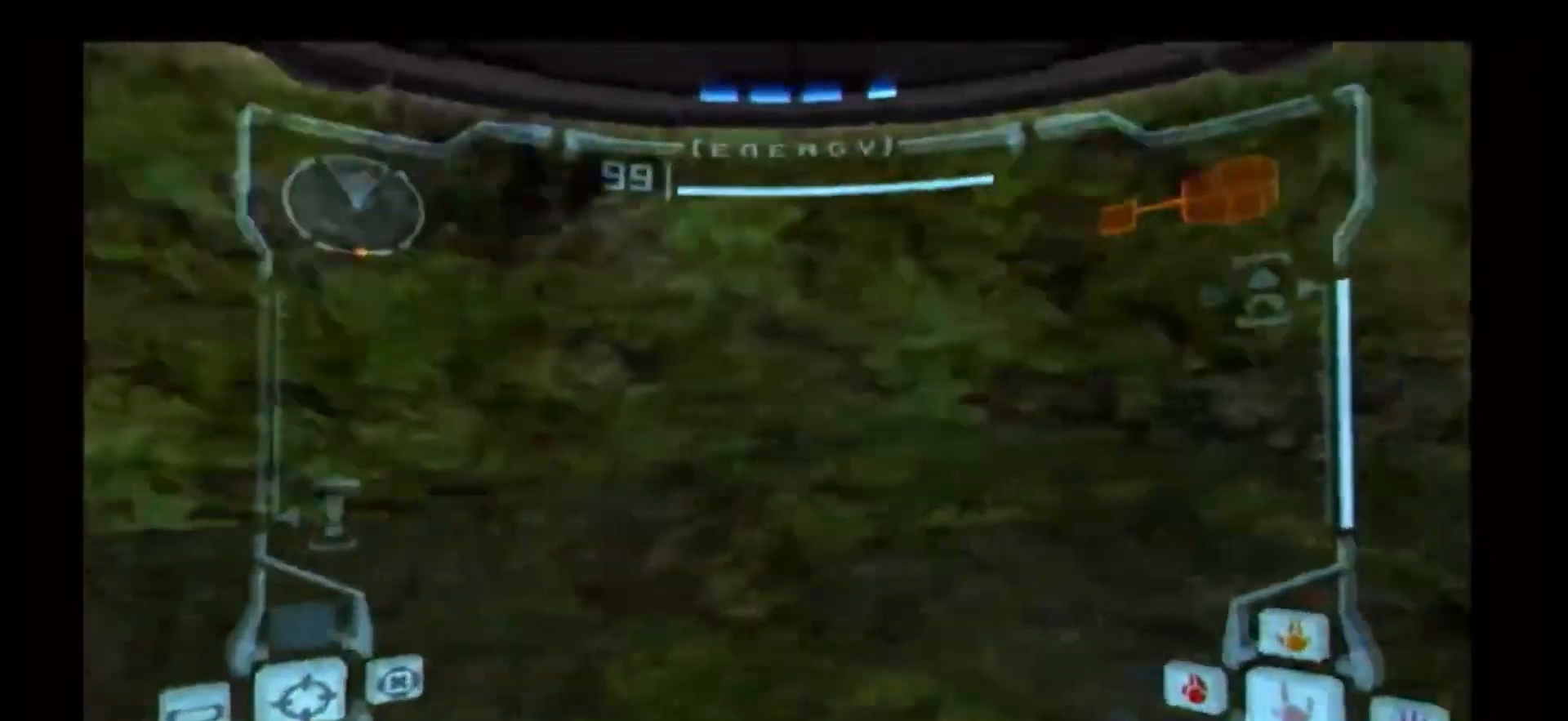
{"buttons": ["Y", "R1"], "left_stick": "down-right", "right_stick": "center"}
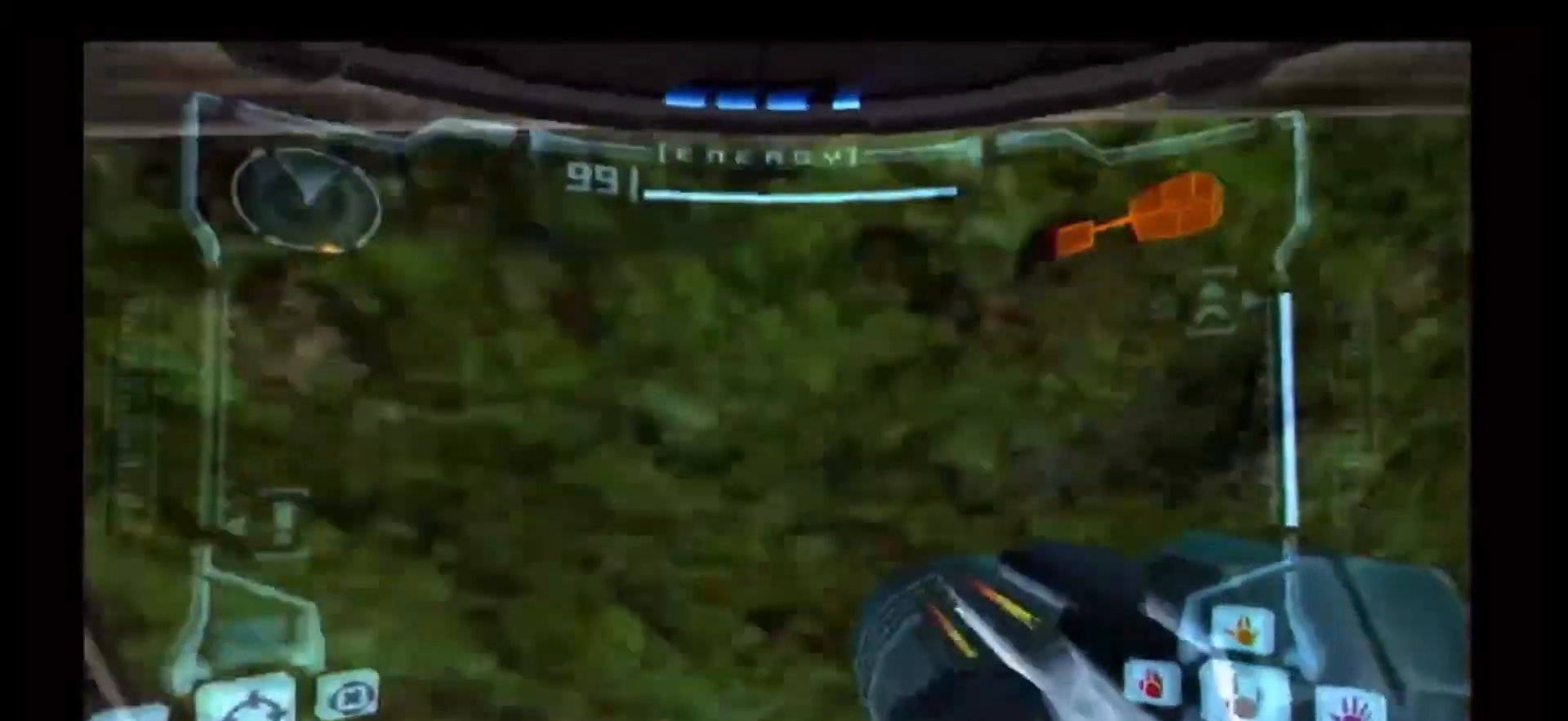
{"buttons": ["R1"], "left_stick": "down-right", "right_stick": "center", "events": [[17, "Y", "up"]]}
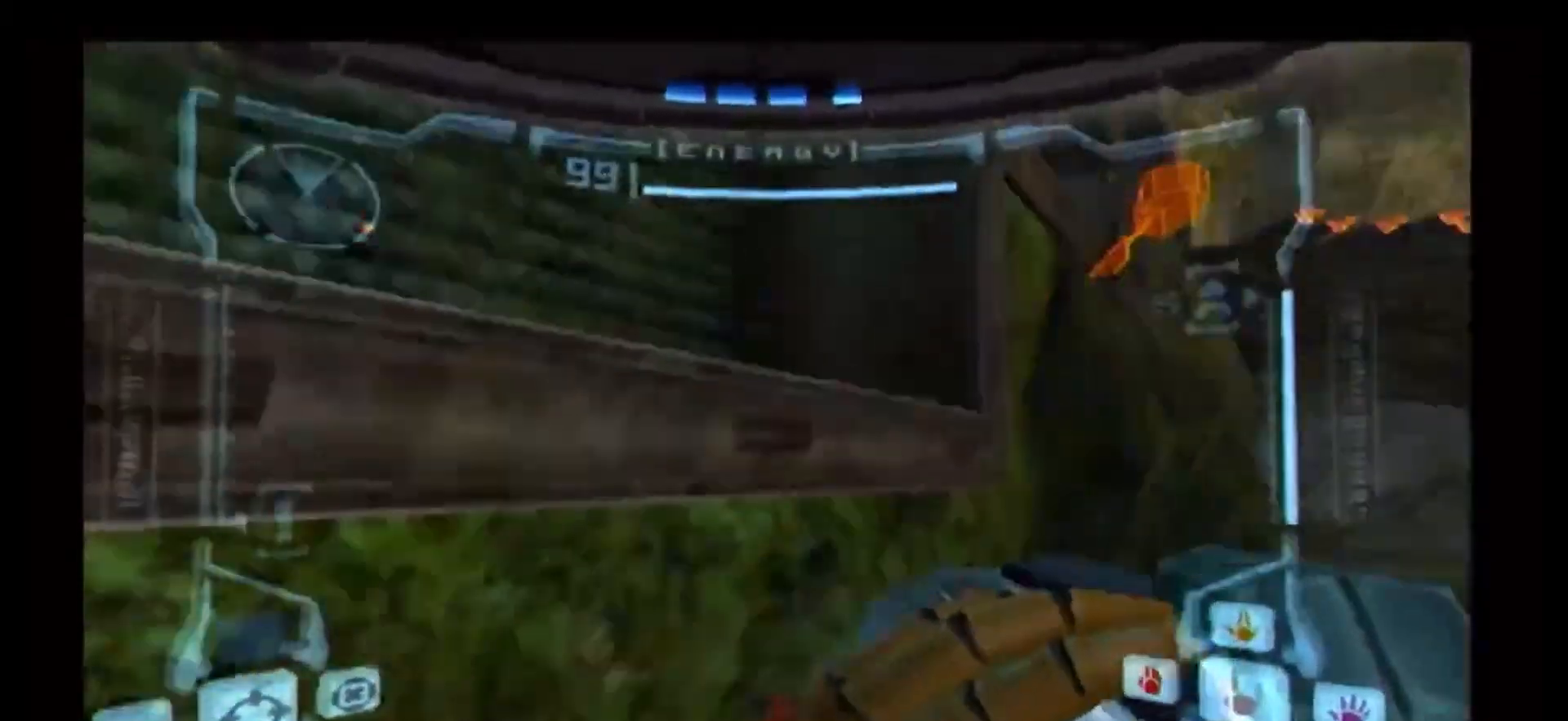
{"buttons": ["B"], "left_stick": "up", "right_stick": "center", "events": [[33, "left_stick", "right"], [117, "R1", "up"], [133, "DPAD_LEFT", "down"], [133, "DPAD_RIGHT", "down"], [133, "left_stick", "center"], [183, "Y", "down"], [233, "DPAD_RIGHT", "up"], [250, "B", "down"], [250, "left_stick", "up-right"], [367, "DPAD_LEFT", "up"], [400, "left_stick", "up"], [417, "Y", "up"]]}
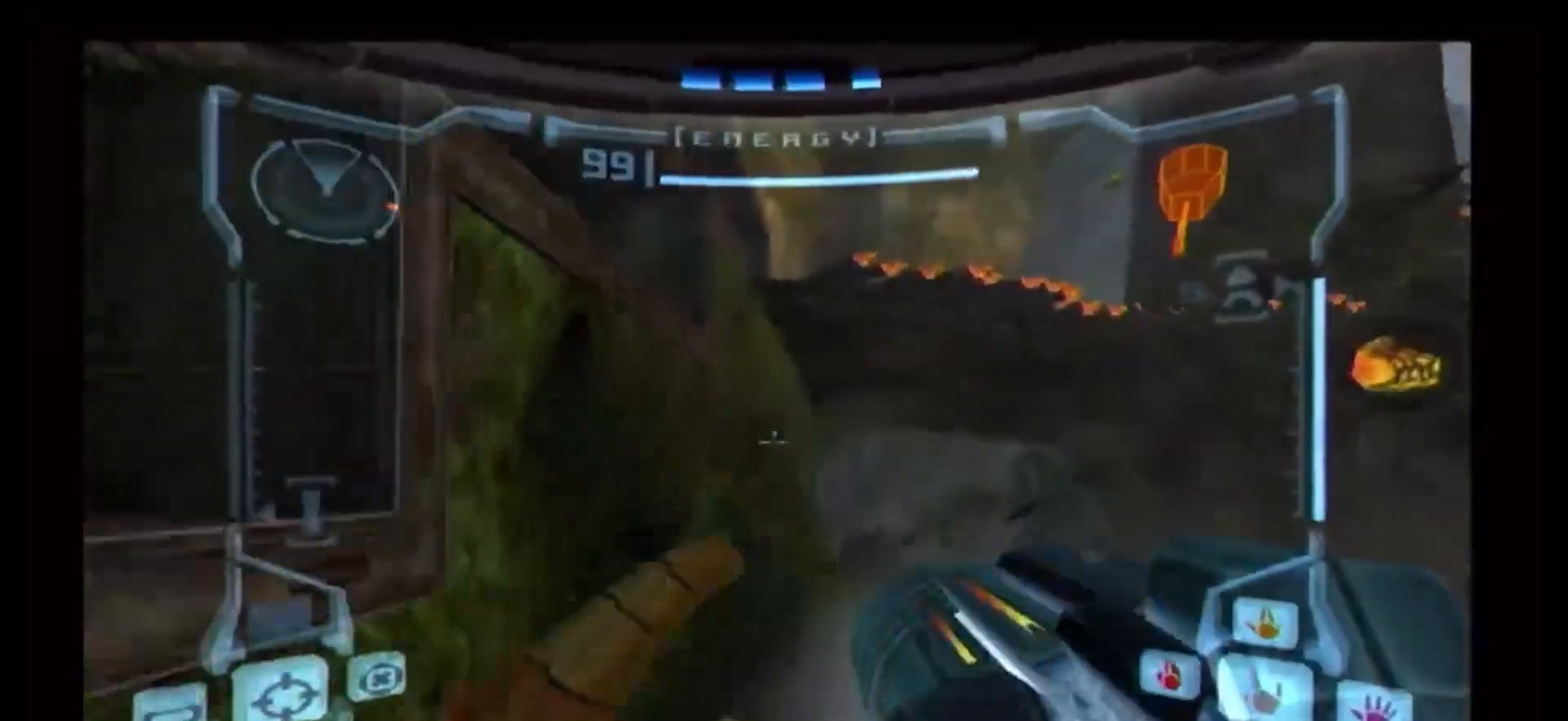
{"buttons": ["B"], "left_stick": "up", "right_stick": "center", "events": []}
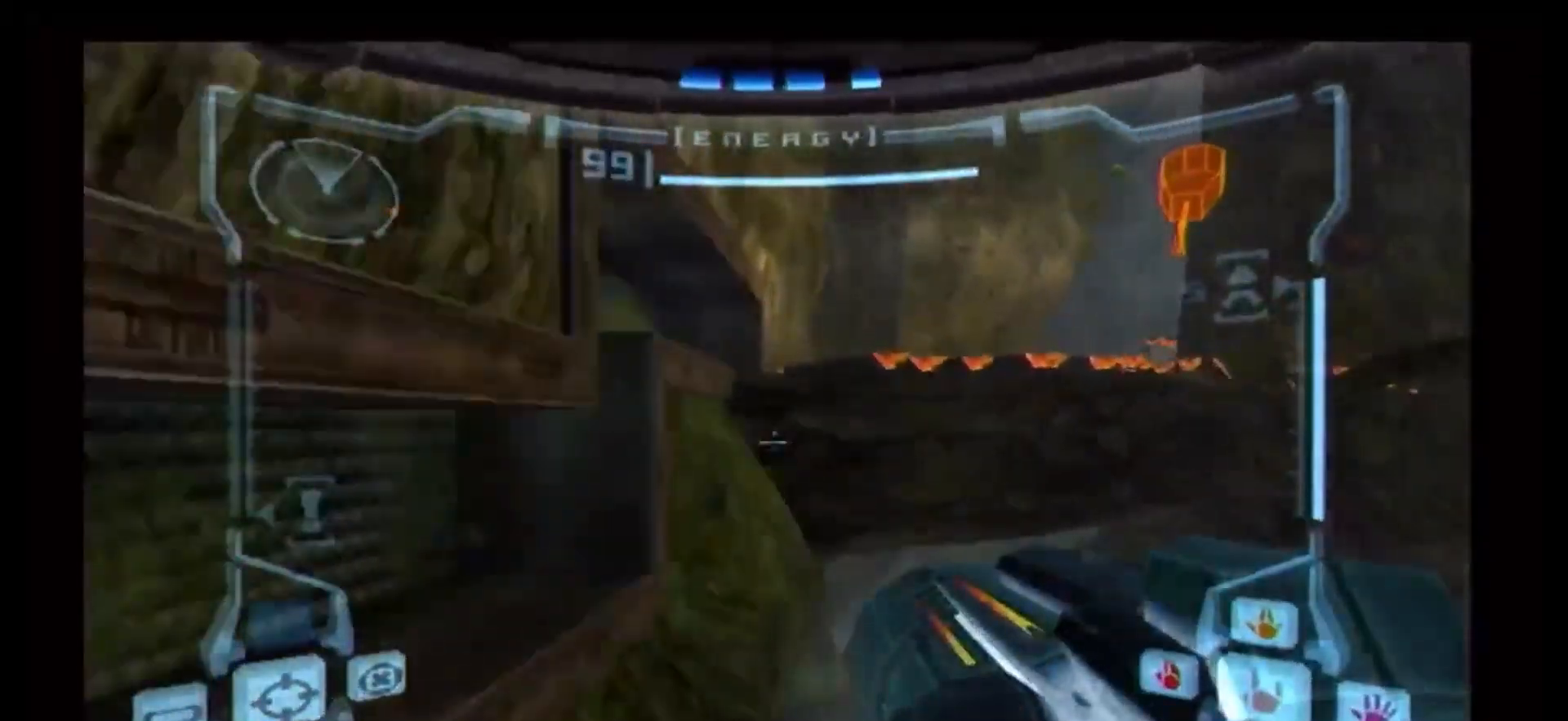
{"buttons": [], "left_stick": "up-left", "right_stick": "center", "events": [[167, "B", "up"], [367, "left_stick", "up-left"]]}
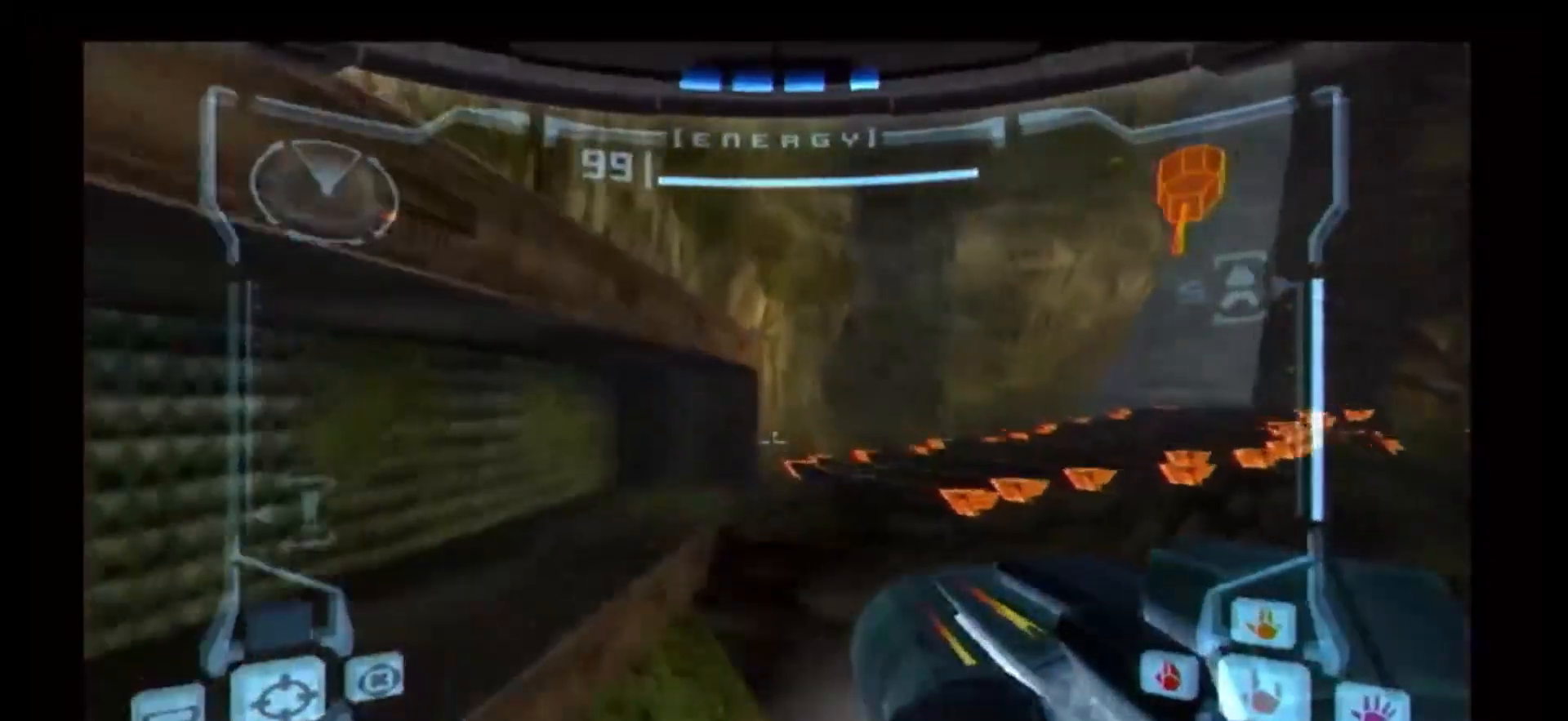
{"buttons": [], "left_stick": "left", "right_stick": "center"}
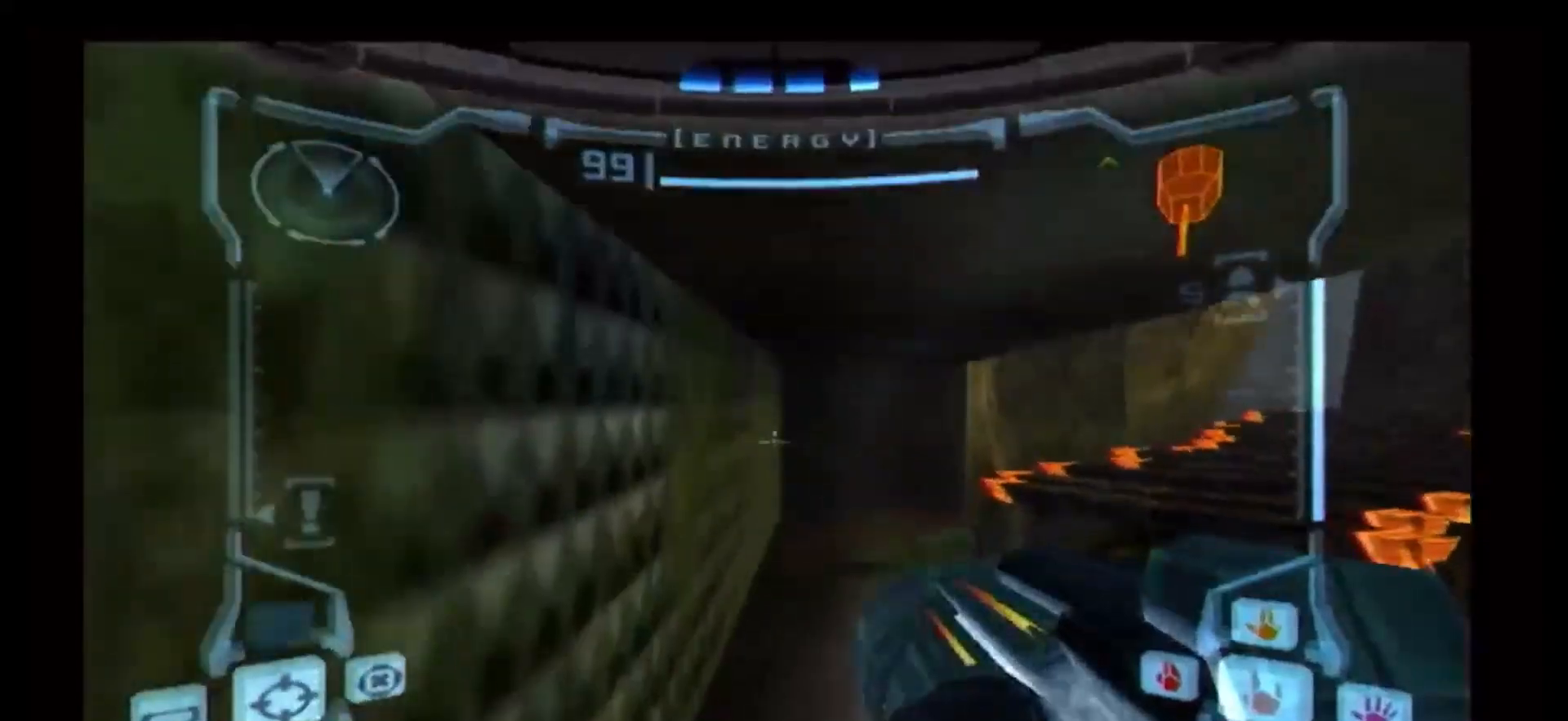
{"buttons": ["R1"], "left_stick": "right", "right_stick": "center", "events": [[33, "left_stick", "center"], [100, "R1", "down"], [150, "left_stick", "right"], [400, "Y", "down"], [450, "Y", "up"]]}
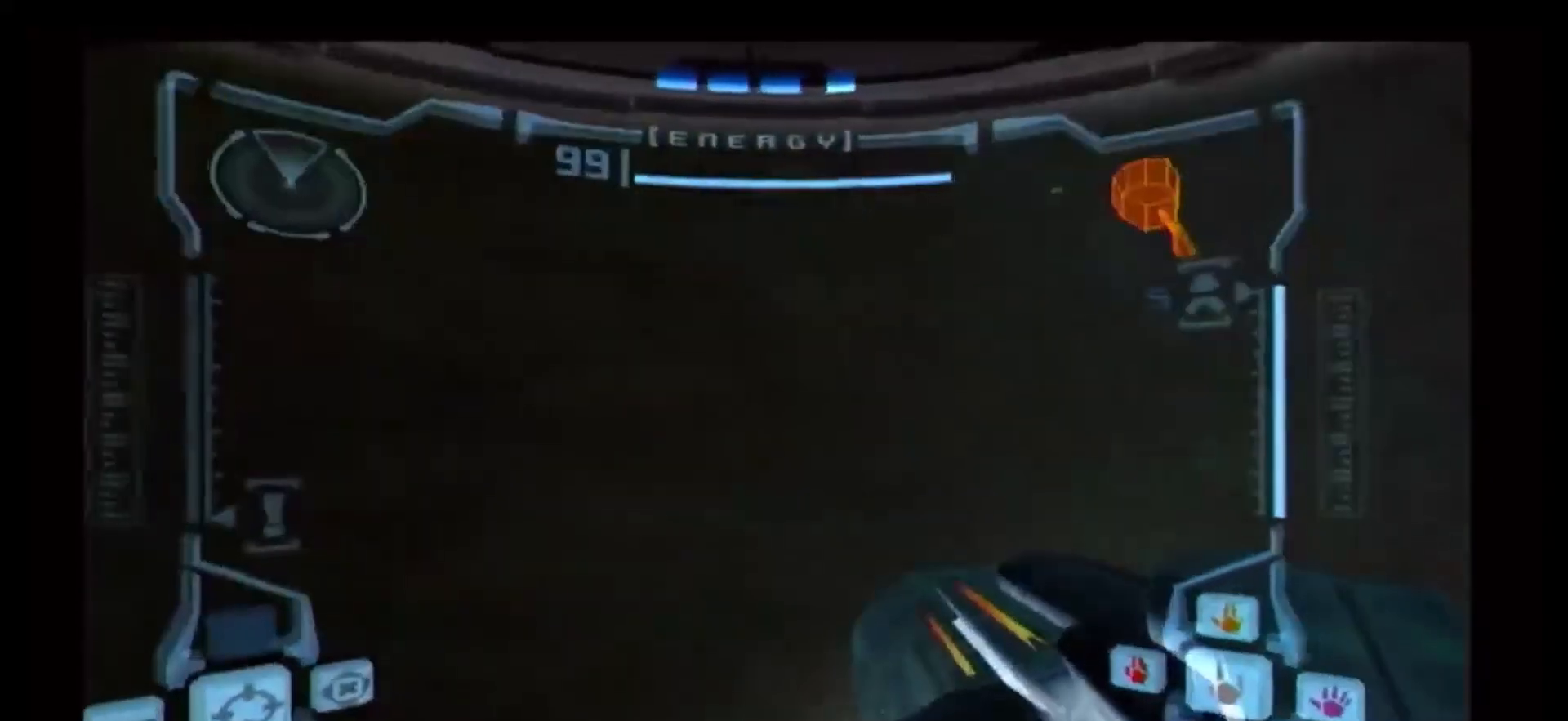
{"buttons": ["B"], "left_stick": "up", "right_stick": "center", "events": [[100, "left_stick", "center"], [133, "B", "down"], [150, "Y", "down"], [167, "R1", "up"], [200, "B", "up"], [200, "left_stick", "right"], [267, "Y", "up"], [283, "B", "down"], [333, "left_stick", "up-right"], [450, "left_stick", "up"]]}
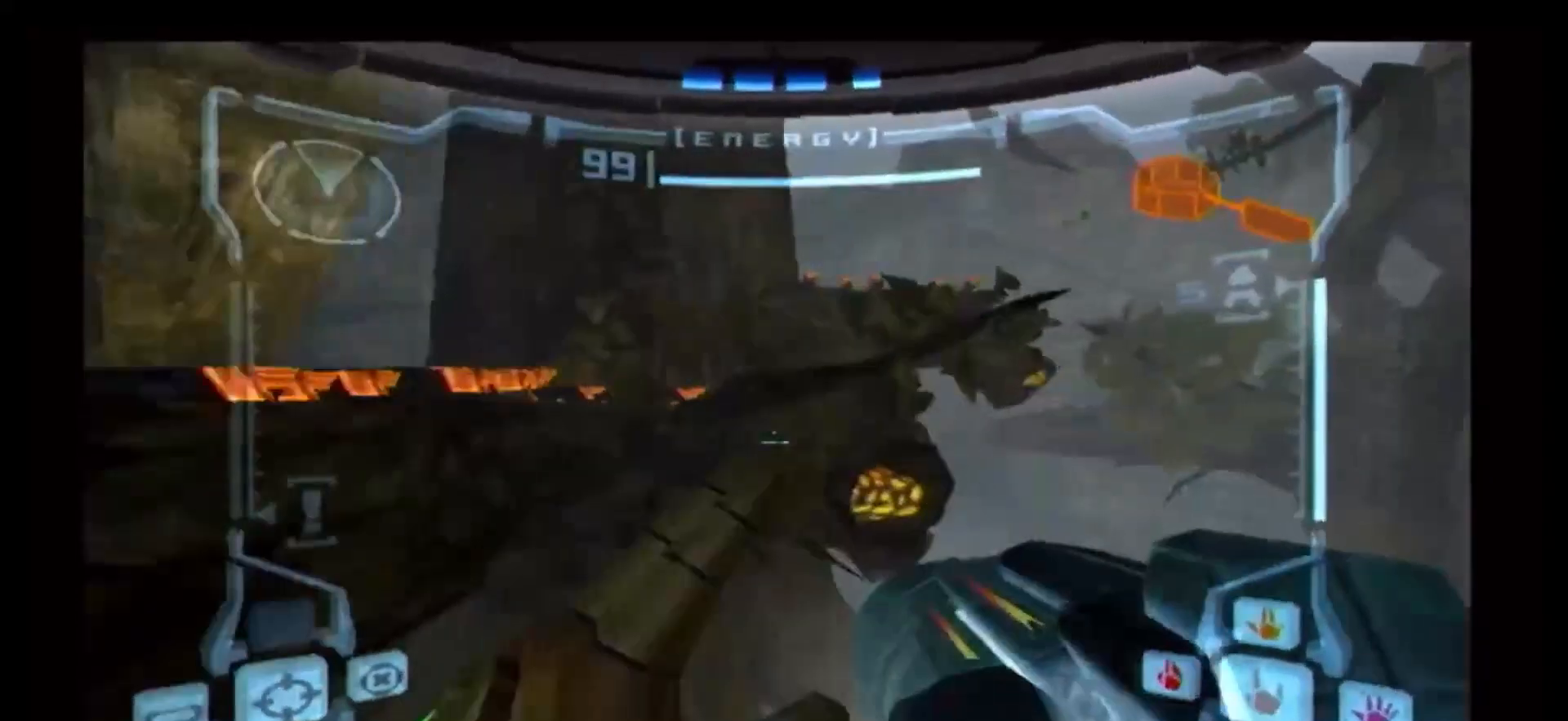
{"buttons": [], "left_stick": "up-left", "right_stick": "center", "events": [[50, "left_stick", "up-left"], [83, "B", "up"]]}
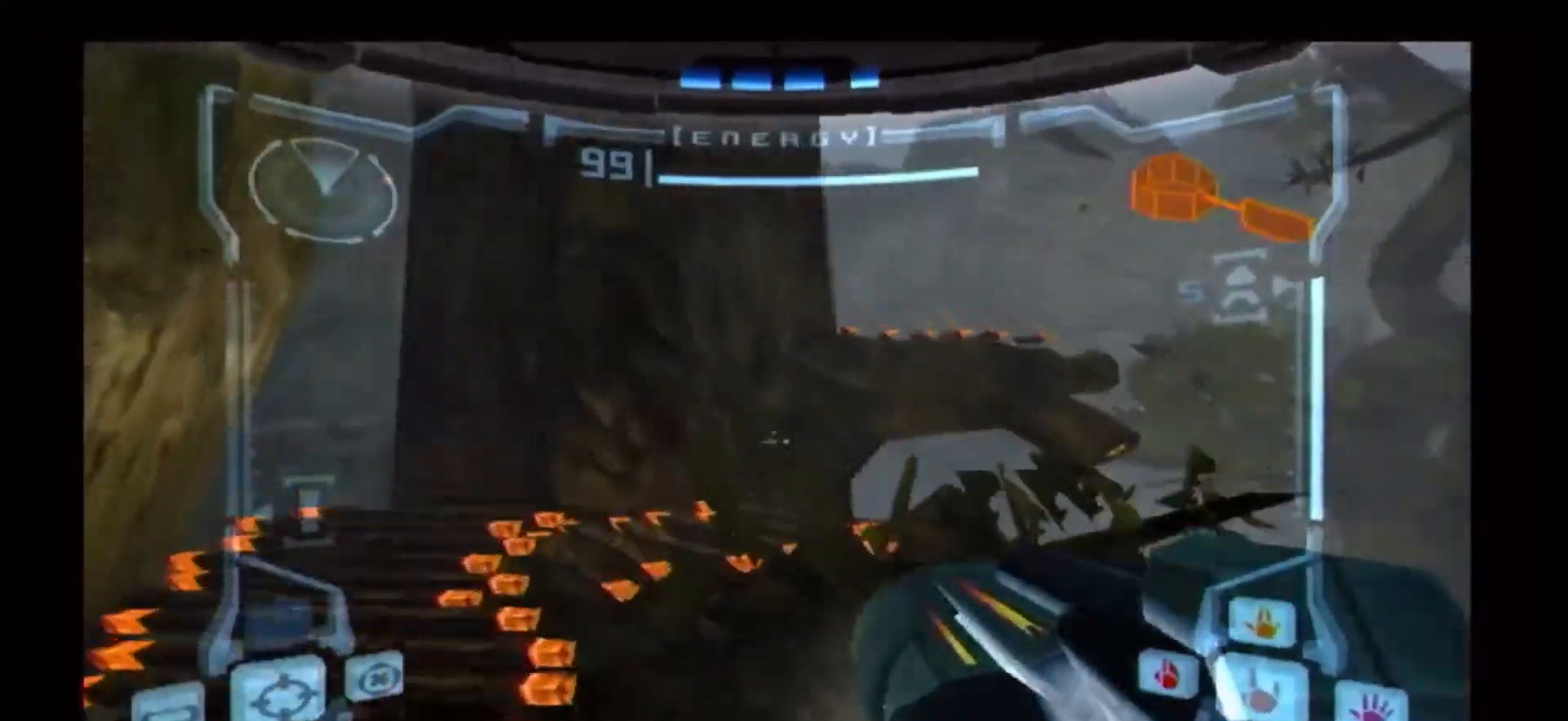
{"buttons": ["Y"], "left_stick": "up-right", "right_stick": "center", "events": [[467, "left_stick", "up-right"], [483, "Y", "down"]]}
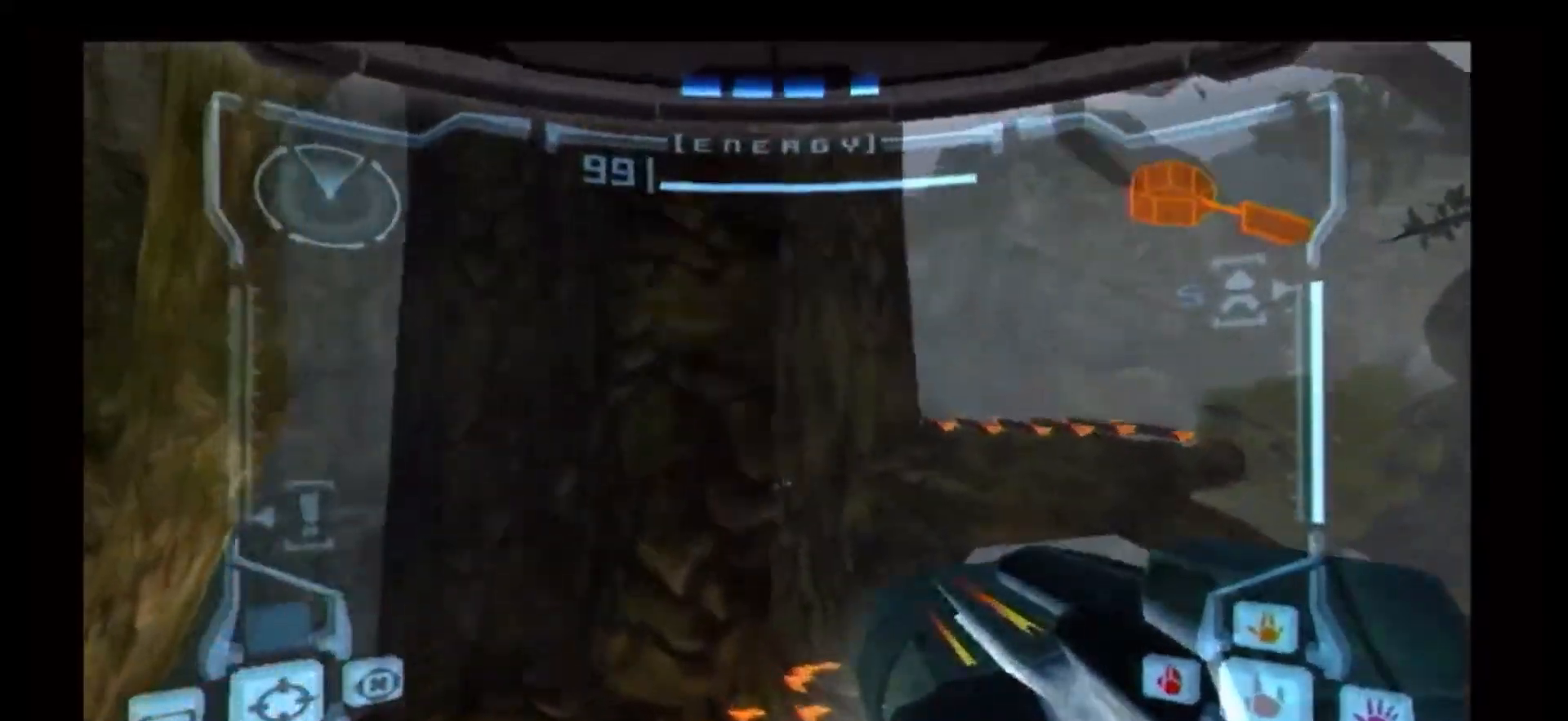
{"buttons": [], "left_stick": "up-right", "right_stick": "center"}
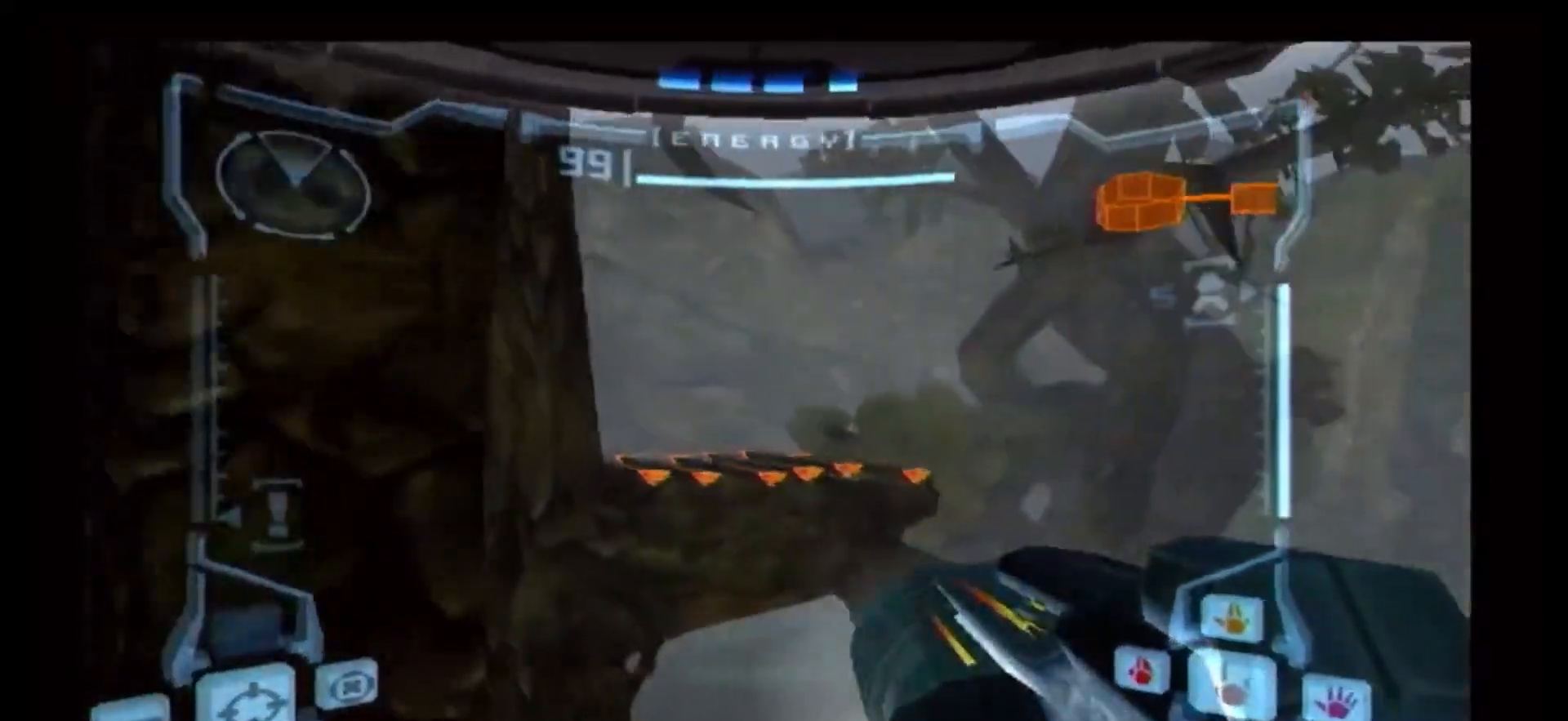
{"buttons": [], "left_stick": "up", "right_stick": "center", "events": [[67, "left_stick", "up"]]}
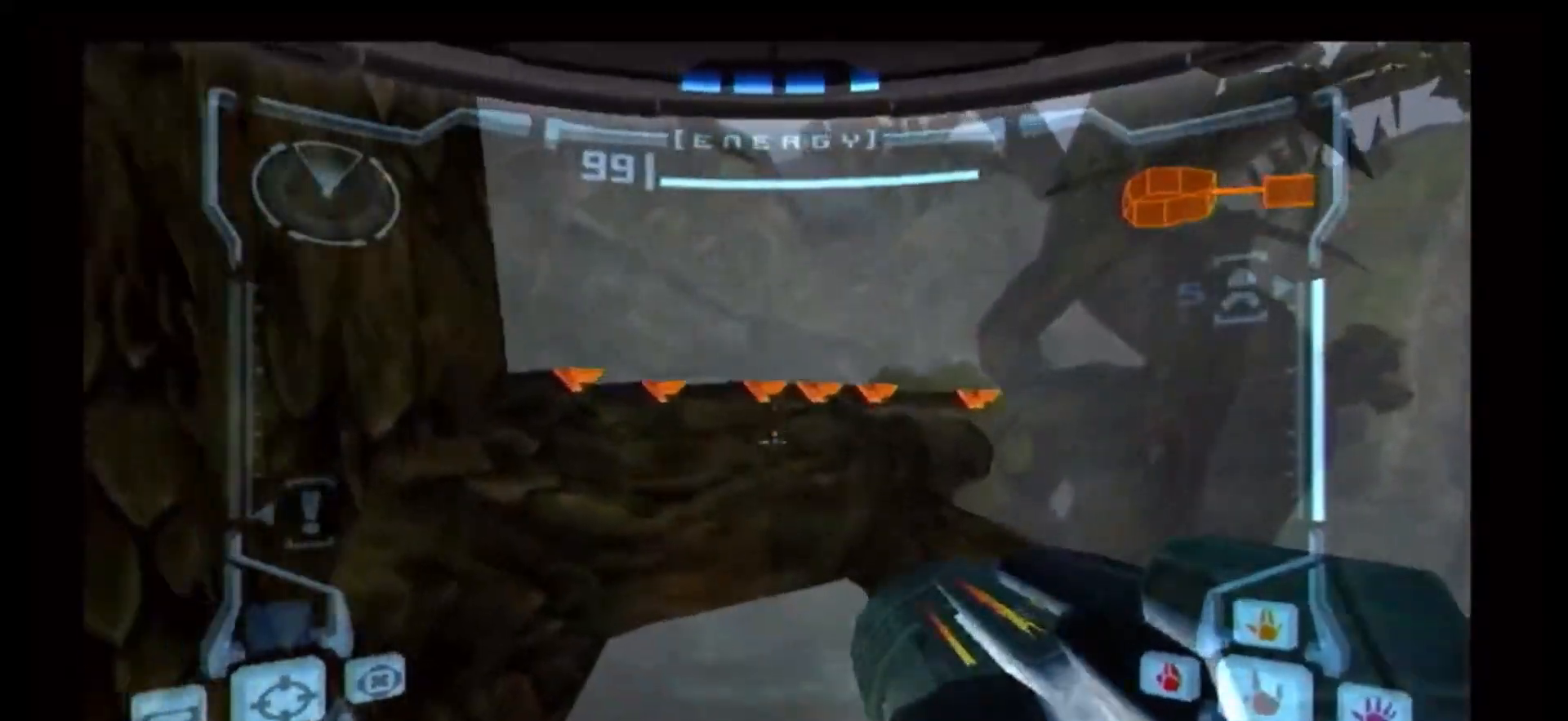
{"buttons": [], "left_stick": "up", "right_stick": "center", "events": [[50, "left_stick", "center"], [300, "B", "down"], [433, "B", "up"], [450, "left_stick", "up"]]}
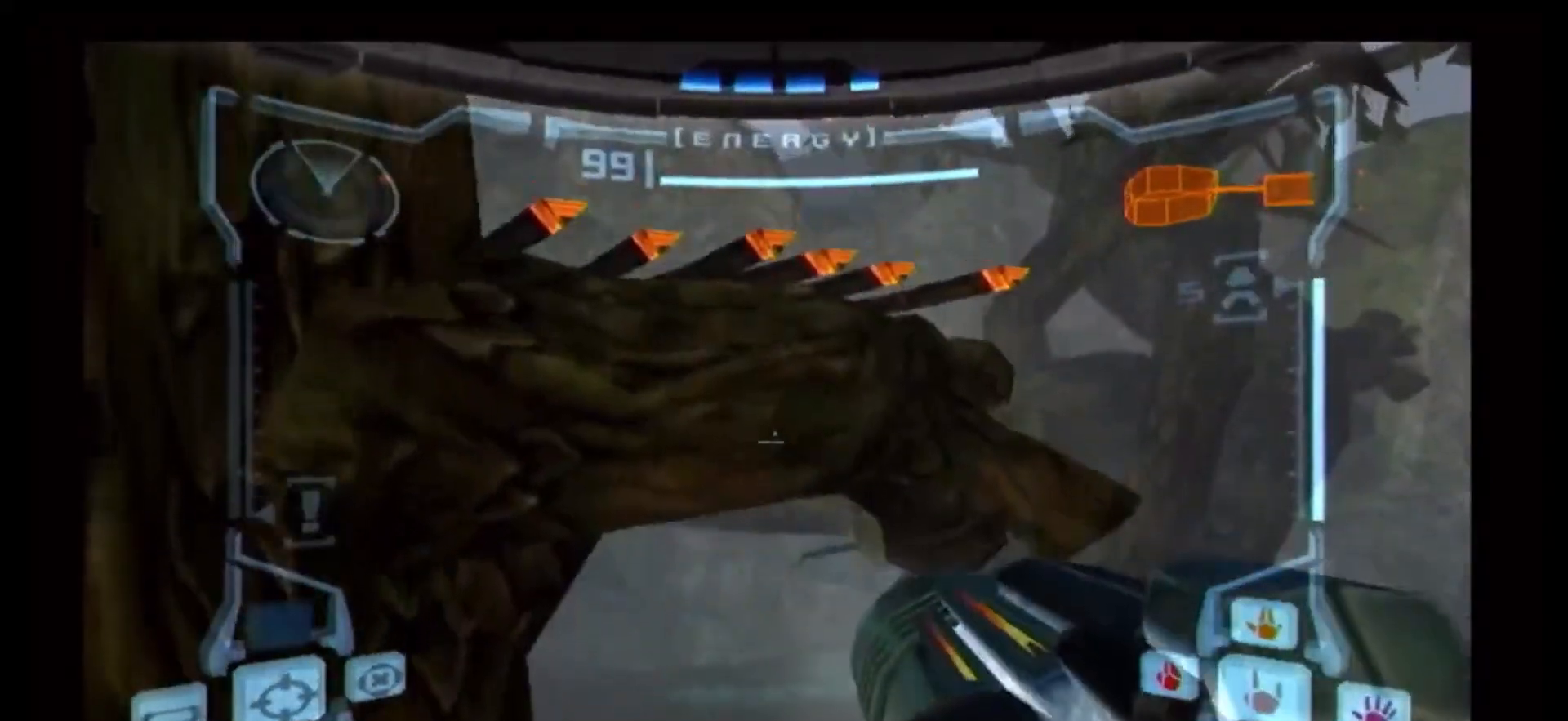
{"buttons": [], "left_stick": "up-right", "right_stick": "center", "events": [[183, "left_stick", "up-right"]]}
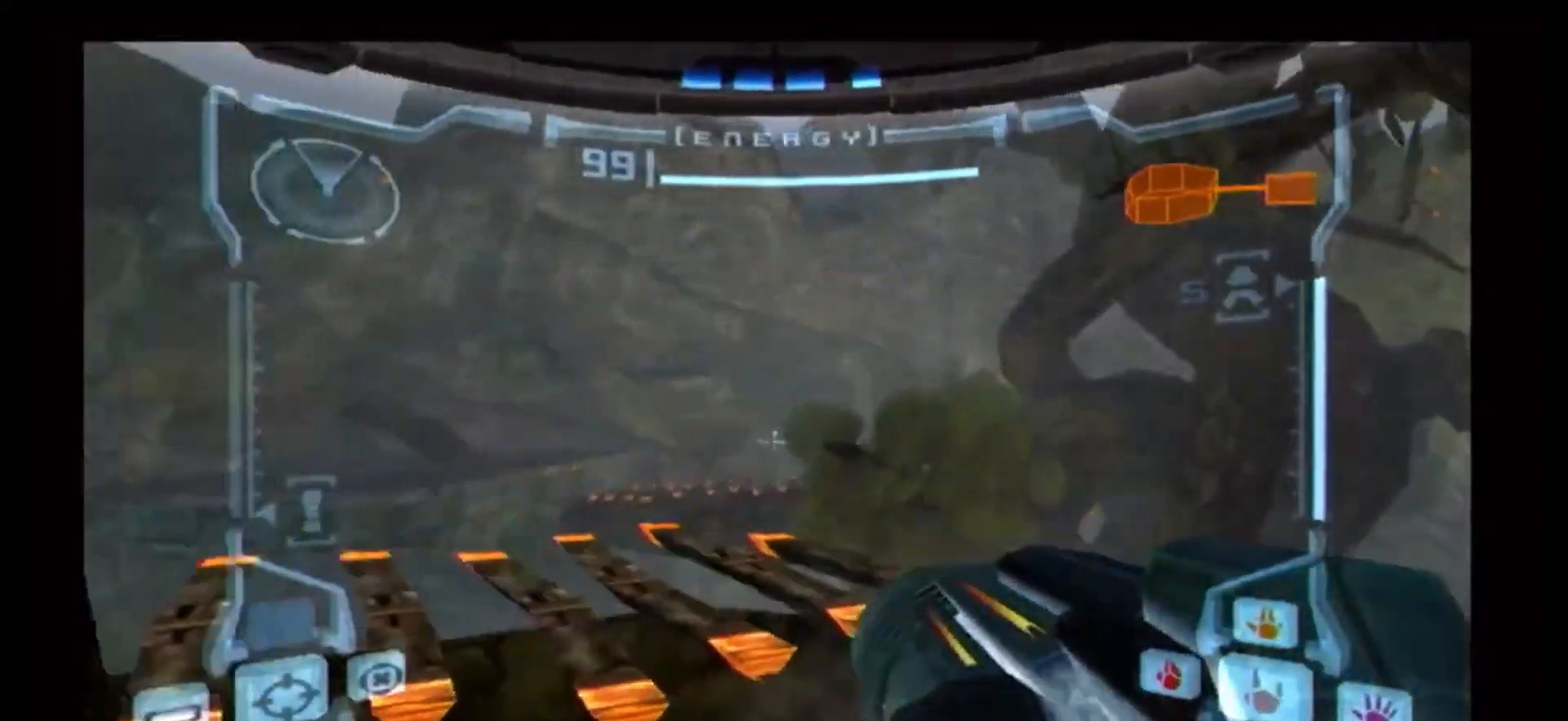
{"buttons": ["DPAD_RIGHT"], "left_stick": "center", "right_stick": "center"}
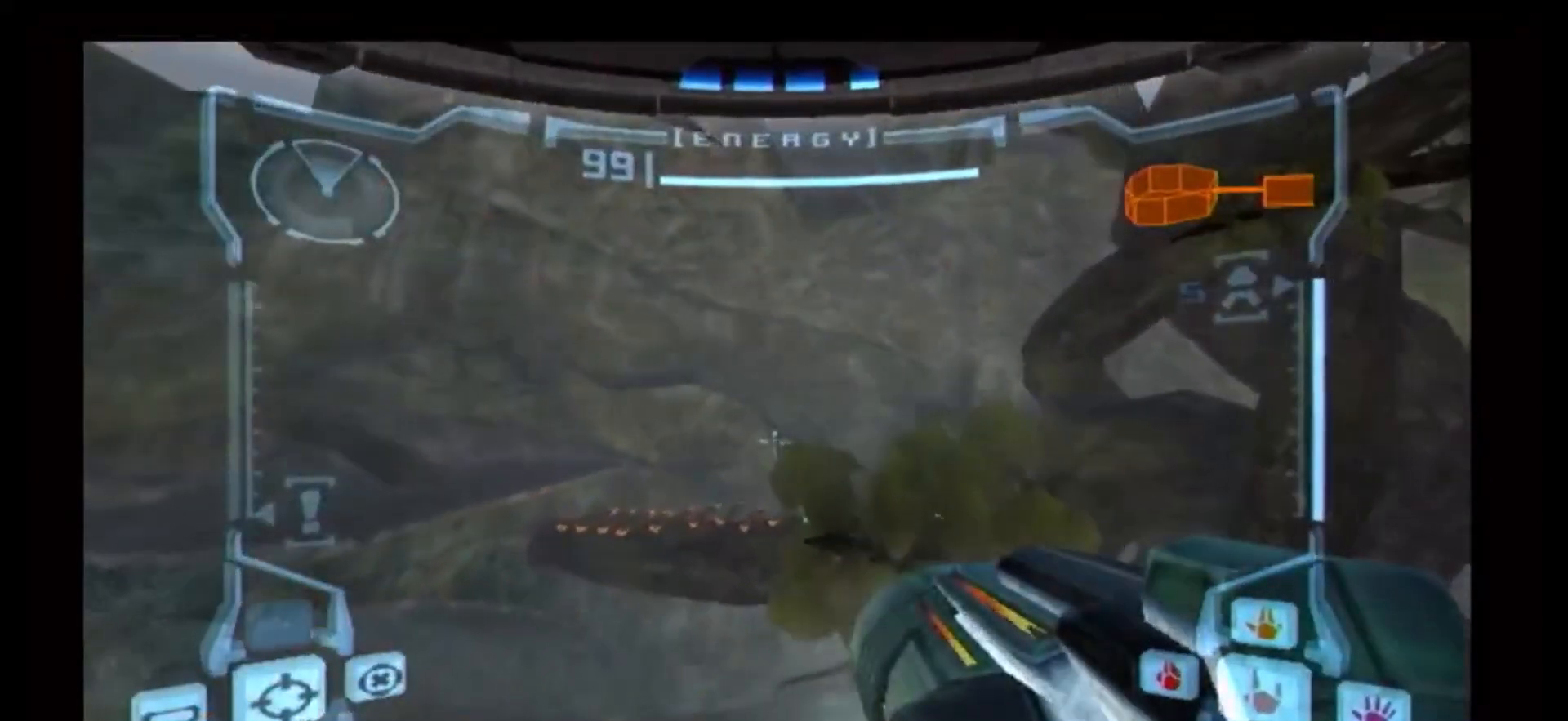
{"buttons": [], "left_stick": "left", "right_stick": "center", "events": [[200, "DPAD_RIGHT", "up"], [367, "left_stick", "left"]]}
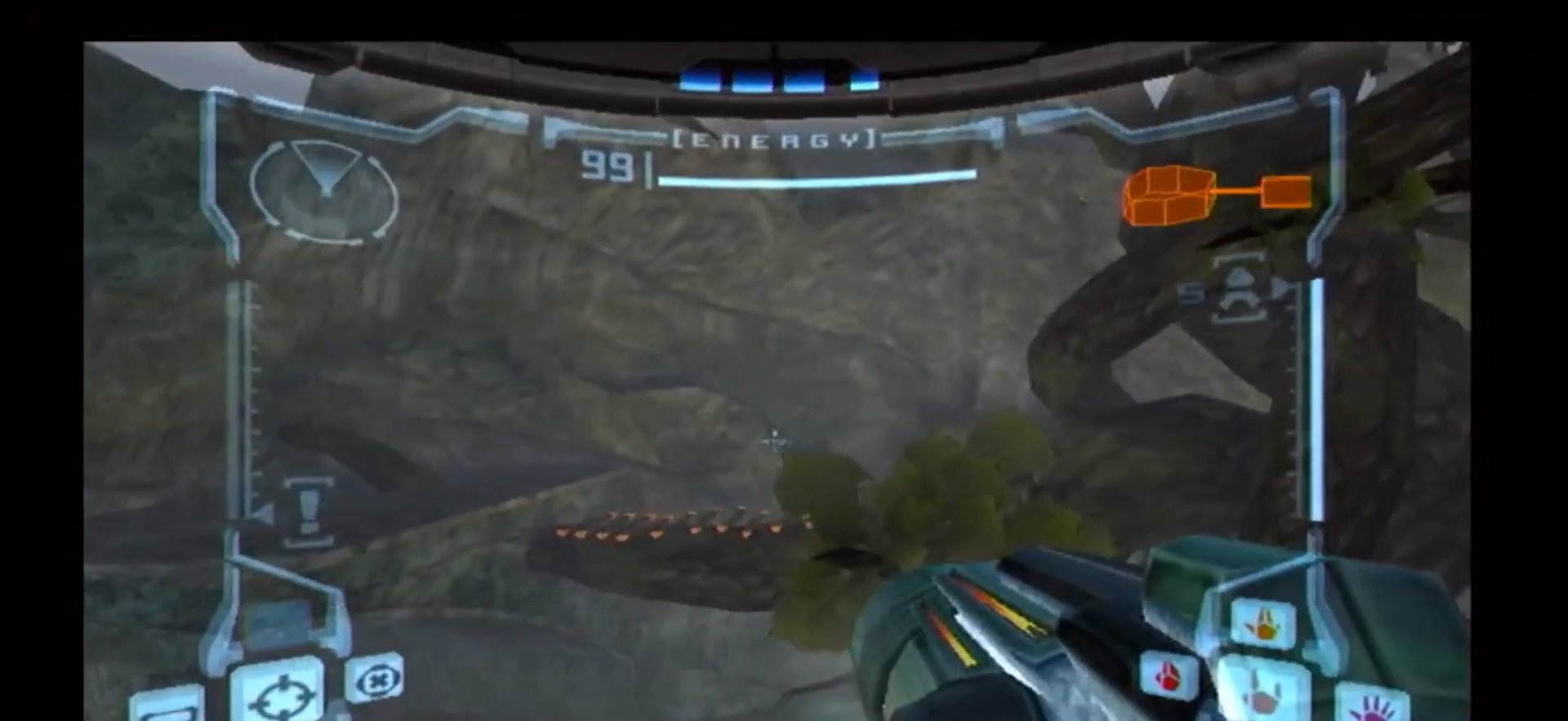
{"buttons": [], "left_stick": "center", "right_stick": "center", "events": [[17, "left_stick", "center"], [267, "left_stick", "left"], [383, "left_stick", "center"]]}
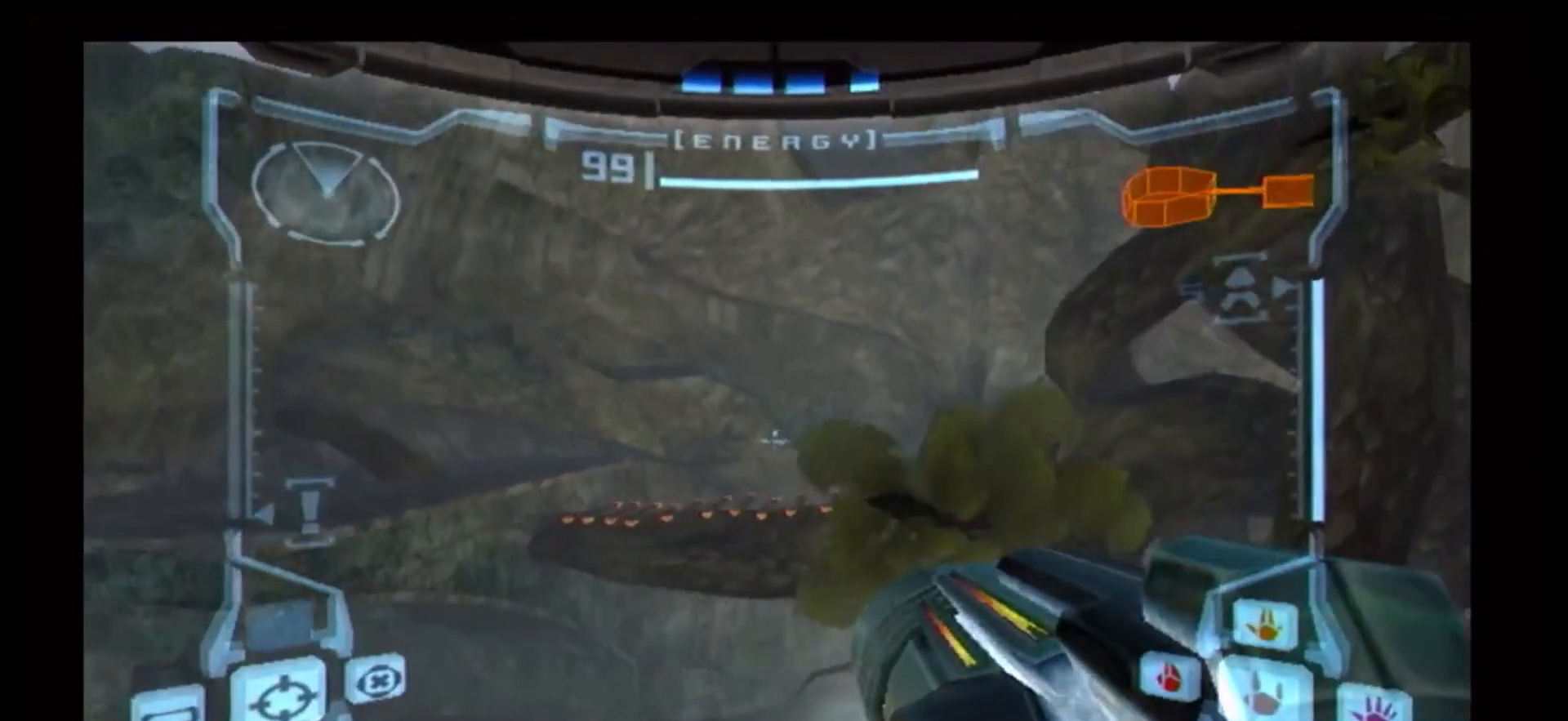
{"buttons": ["B", "R1"], "left_stick": "right", "right_stick": "center", "events": [[133, "R1", "down"], [133, "left_stick", "right"], [467, "B", "down"]]}
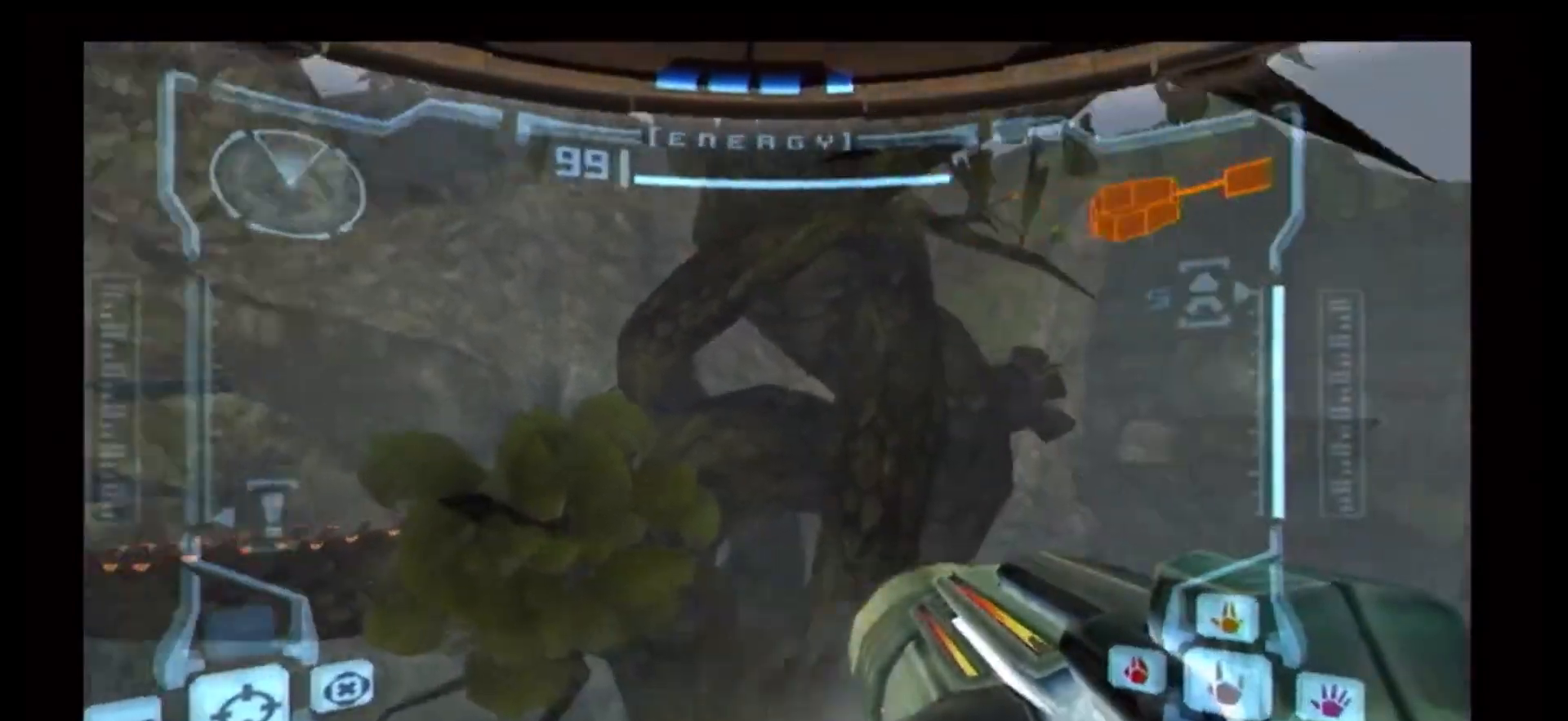
{"buttons": ["R1"], "left_stick": "up", "right_stick": "center"}
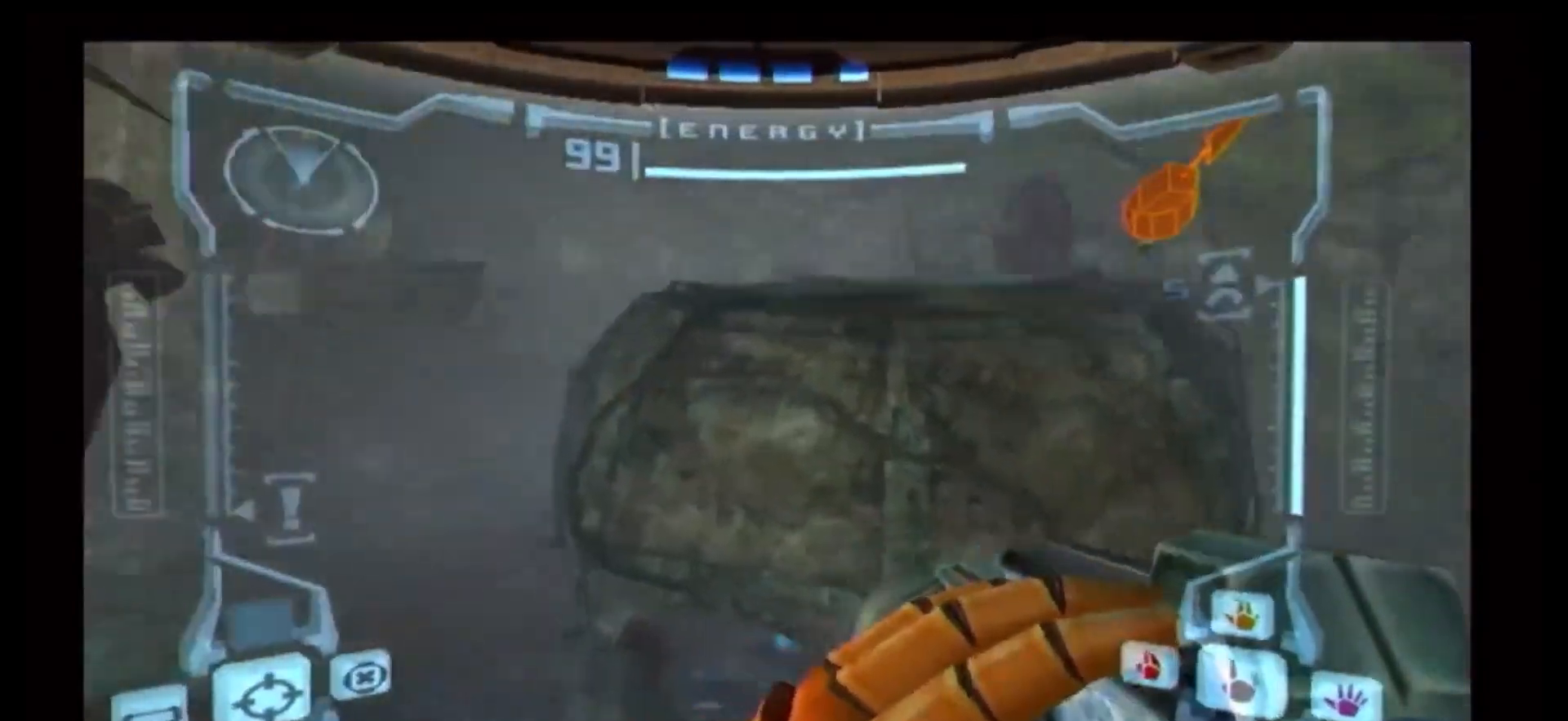
{"buttons": [], "left_stick": "up-left", "right_stick": "center"}
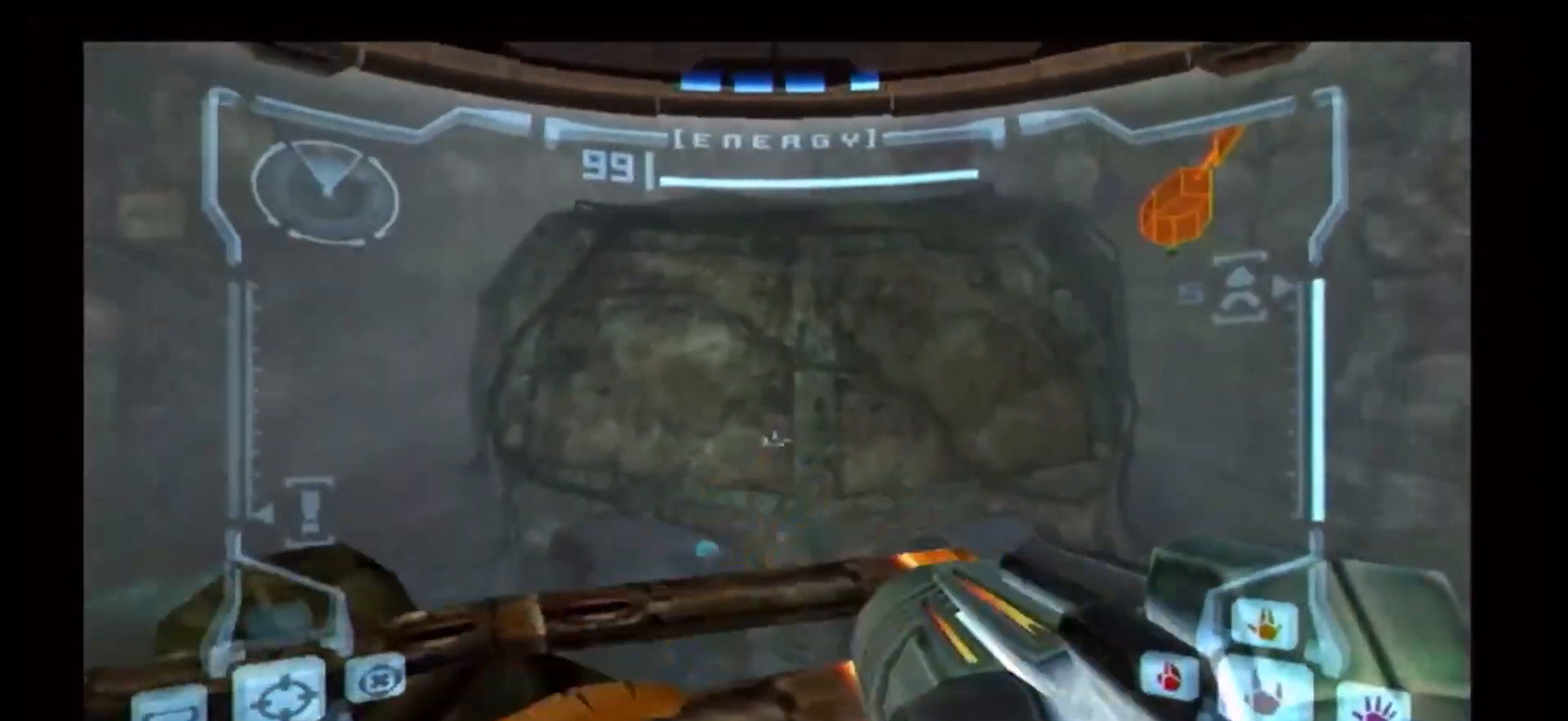
{"buttons": ["B", "R1"], "left_stick": "up-left", "right_stick": "center", "events": [[117, "Y", "down"], [200, "Y", "up"], [283, "Y", "down"], [300, "B", "down"], [367, "R1", "down"], [383, "Y", "up"]]}
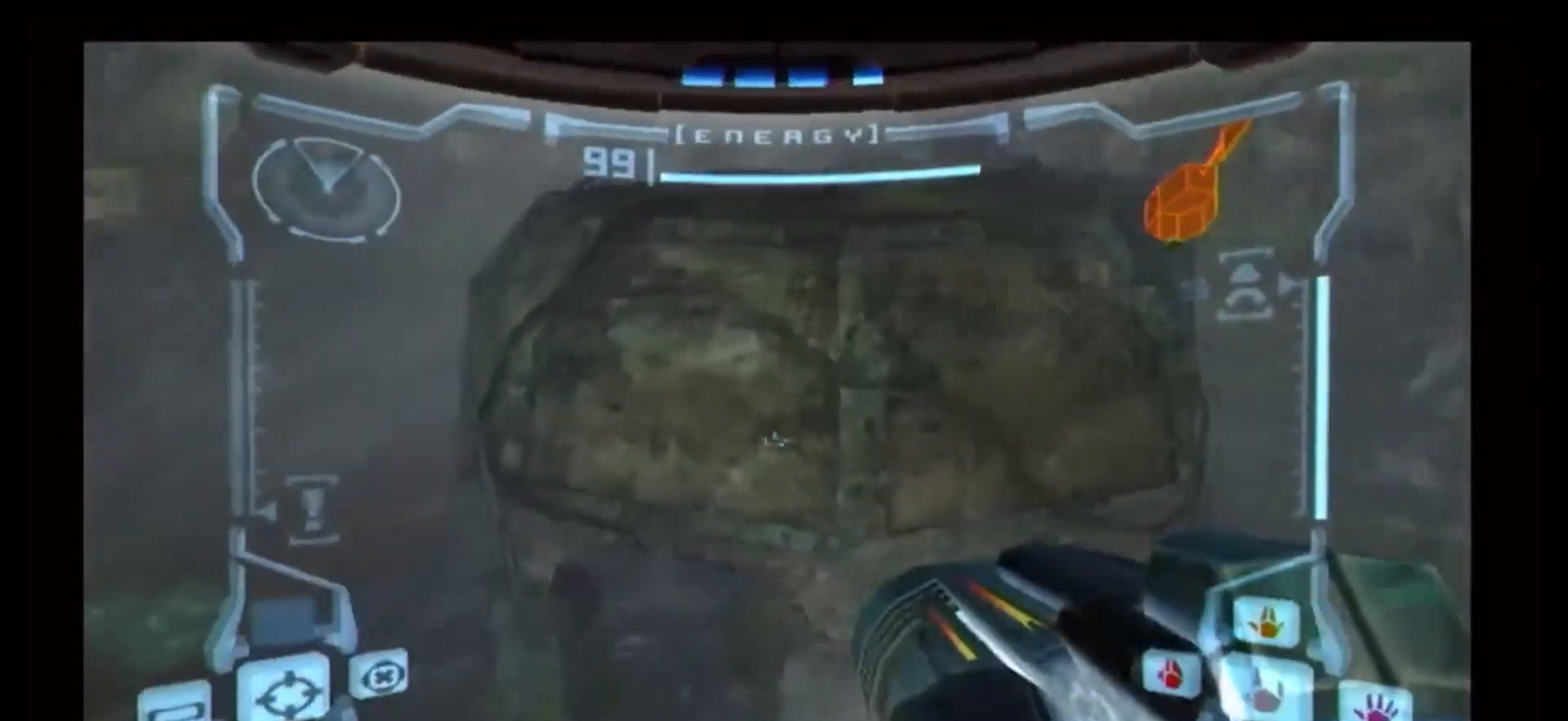
{"buttons": ["R1"], "left_stick": "up-right", "right_stick": "center"}
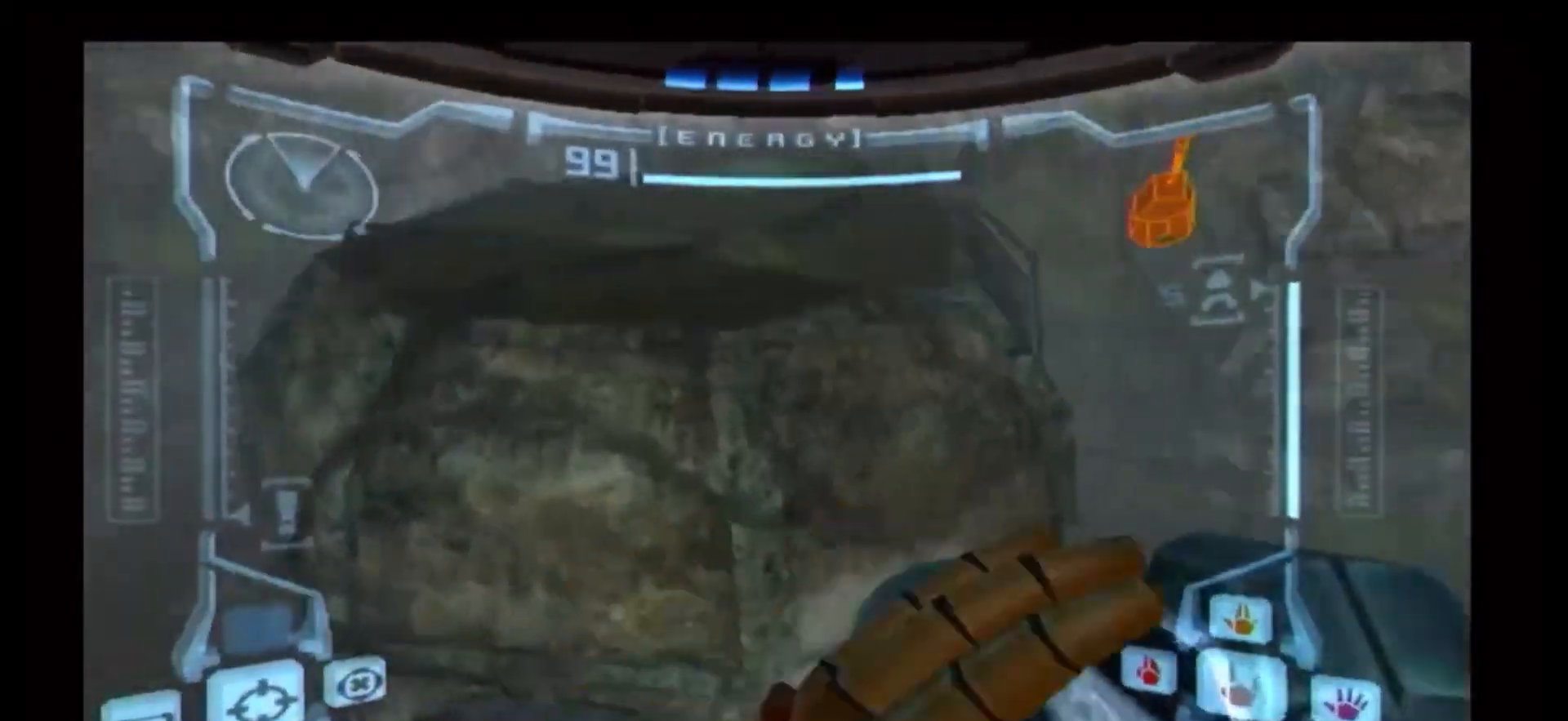
{"buttons": ["R1"], "left_stick": "up-right", "right_stick": "center", "events": []}
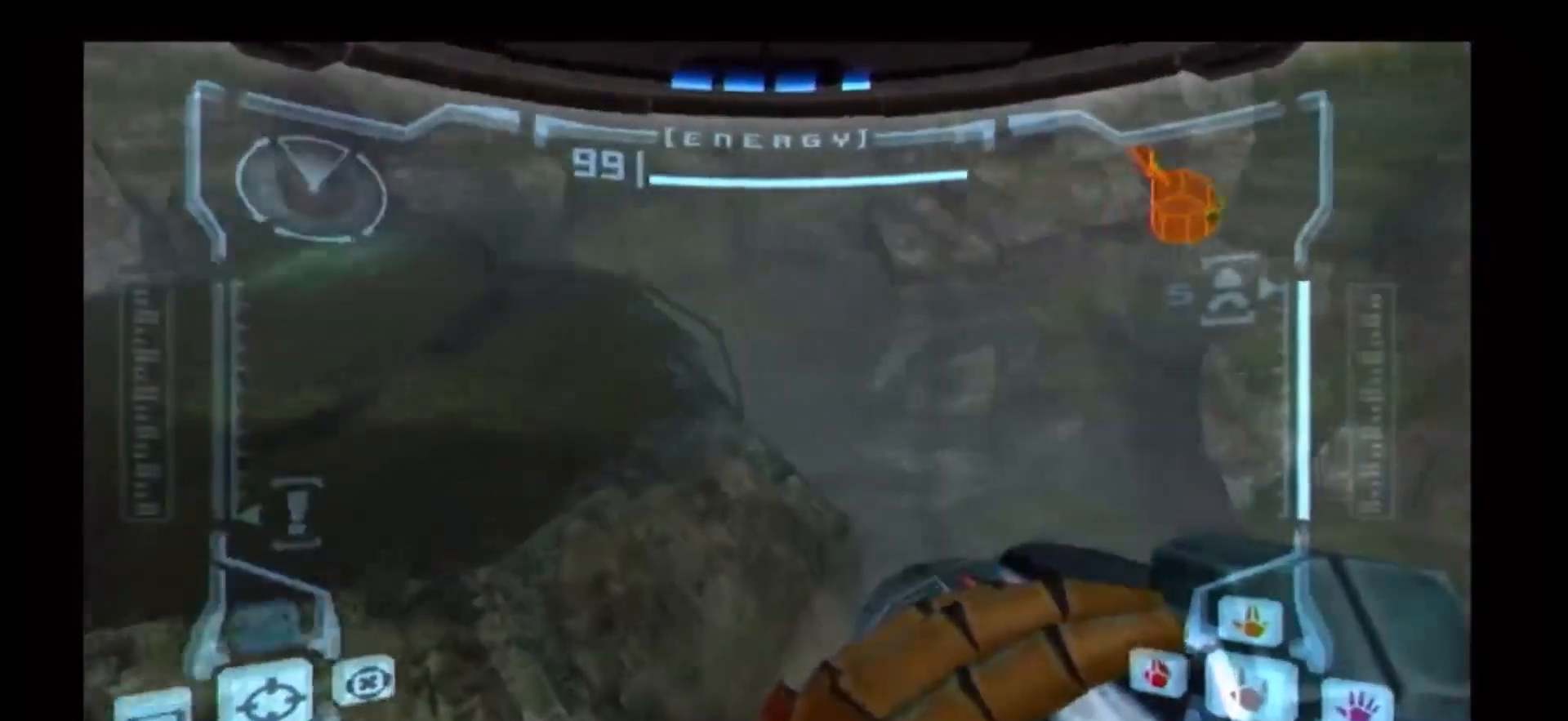
{"buttons": ["R1"], "left_stick": "up", "right_stick": "center", "events": [[500, "left_stick", "up"]]}